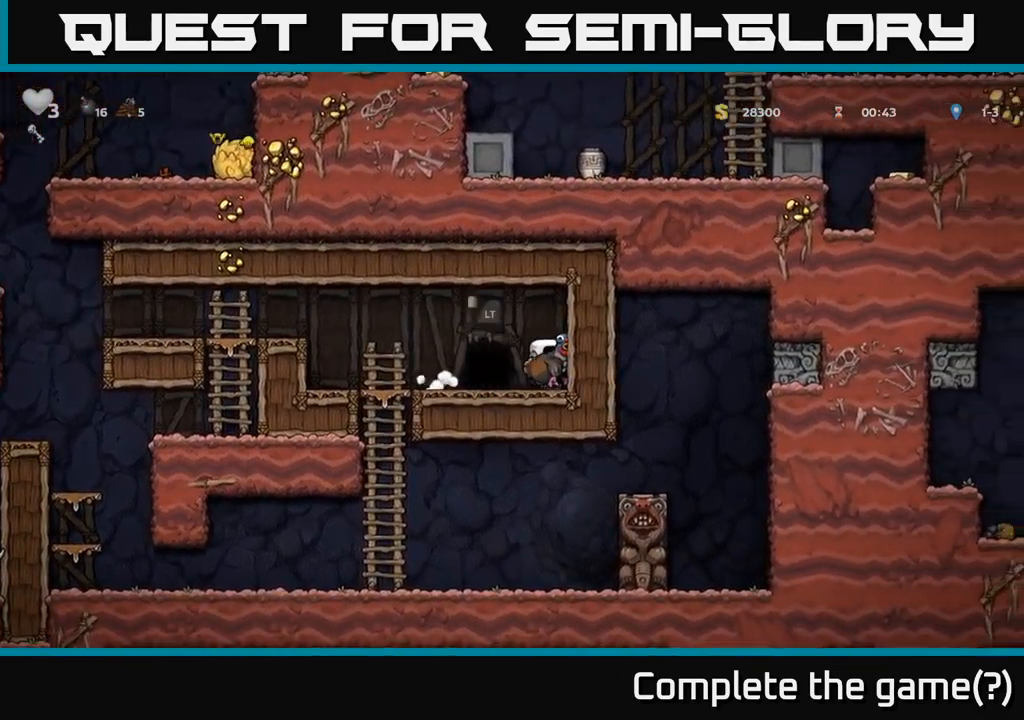
Gameplay with a controller (Xbox layout); each line is a JSON object with the inputs held at the frame after it. "events" lists button and stick changes between this image and that frame as [ms after this image, input, new state], when the widget could be followed in between.
{"buttons": [], "left_stick": "up-right", "right_stick": "center", "events": [[50, "left_stick", "up-right"]]}
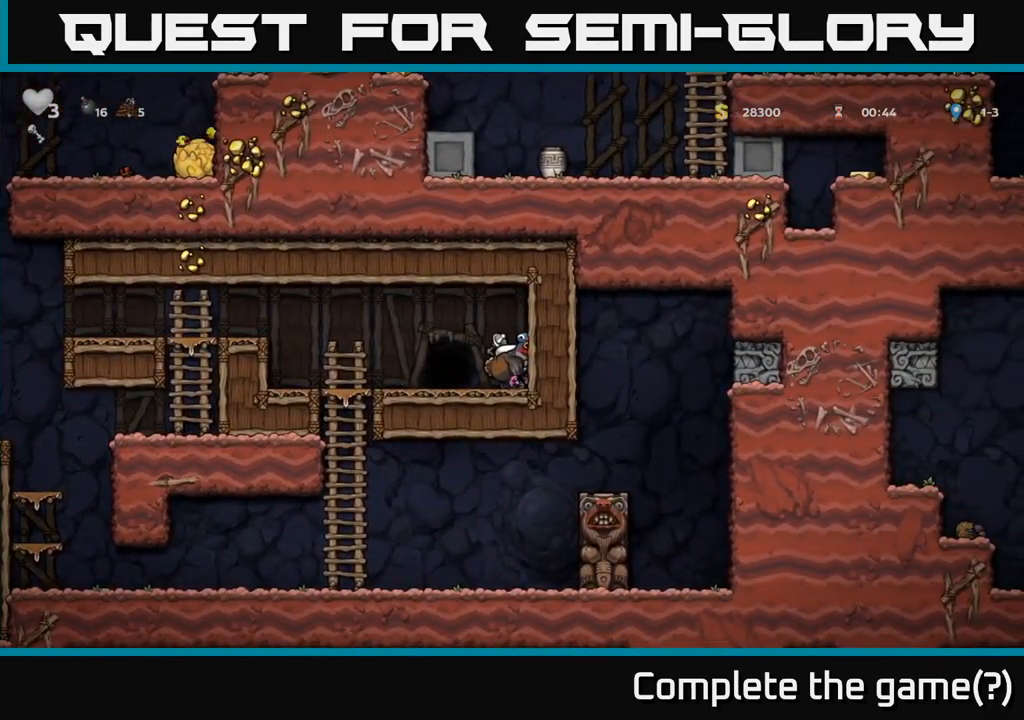
{"buttons": [], "left_stick": "up-right", "right_stick": "center", "events": []}
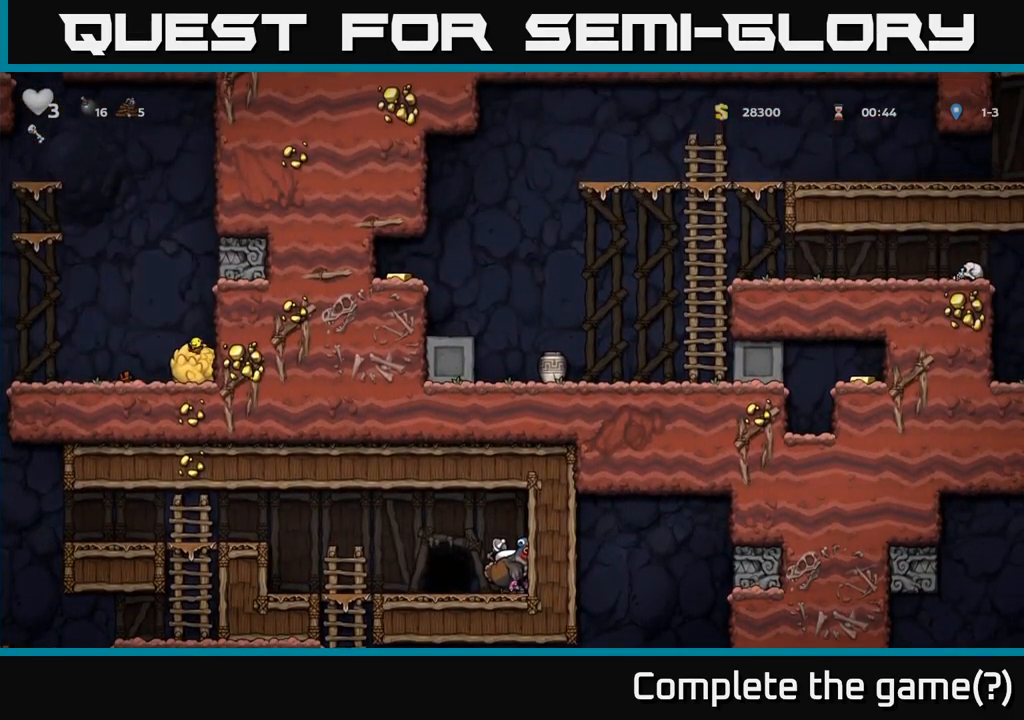
{"buttons": [], "left_stick": "up-right", "right_stick": "center", "events": []}
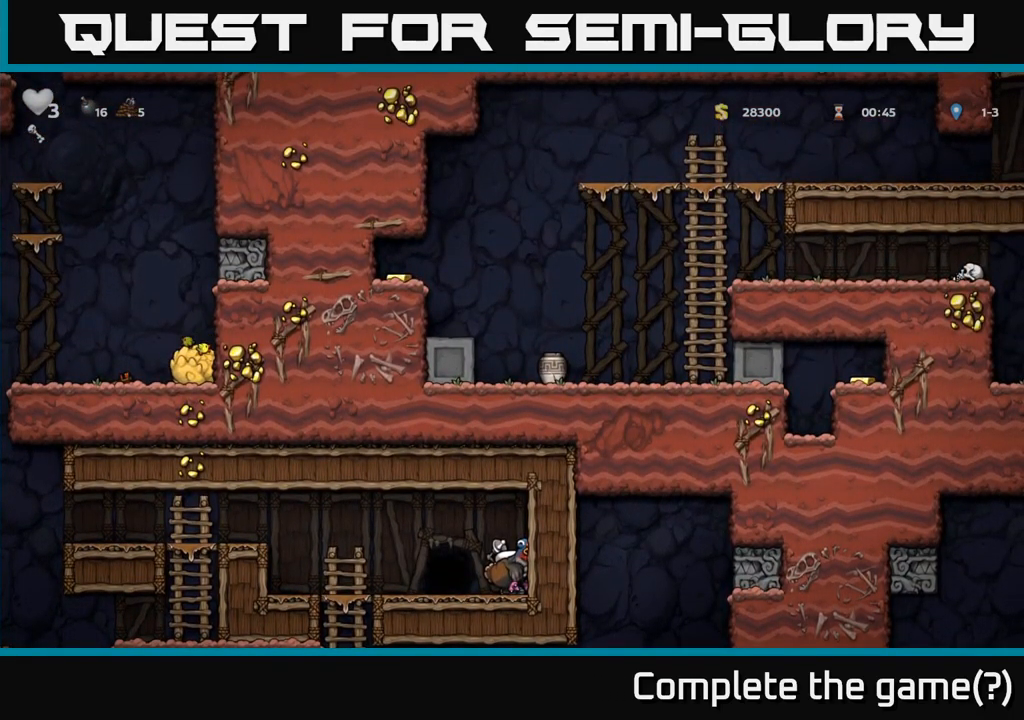
{"buttons": [], "left_stick": "up-right", "right_stick": "center", "events": []}
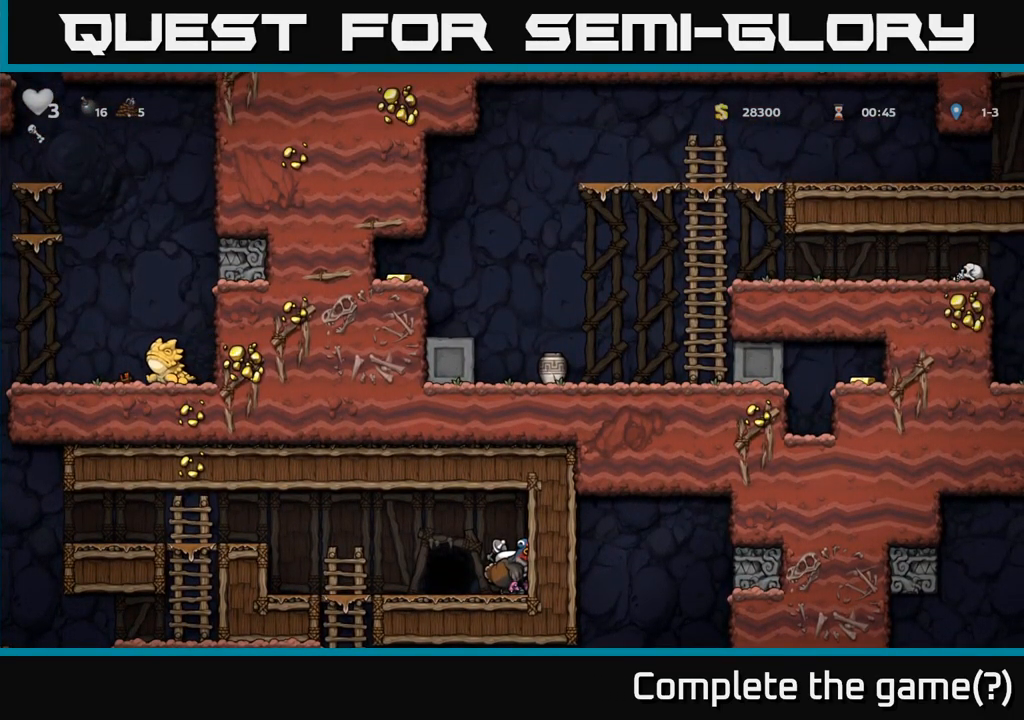
{"buttons": [], "left_stick": "center", "right_stick": "center", "events": [[184, "left_stick", "right"], [284, "left_stick", "center"]]}
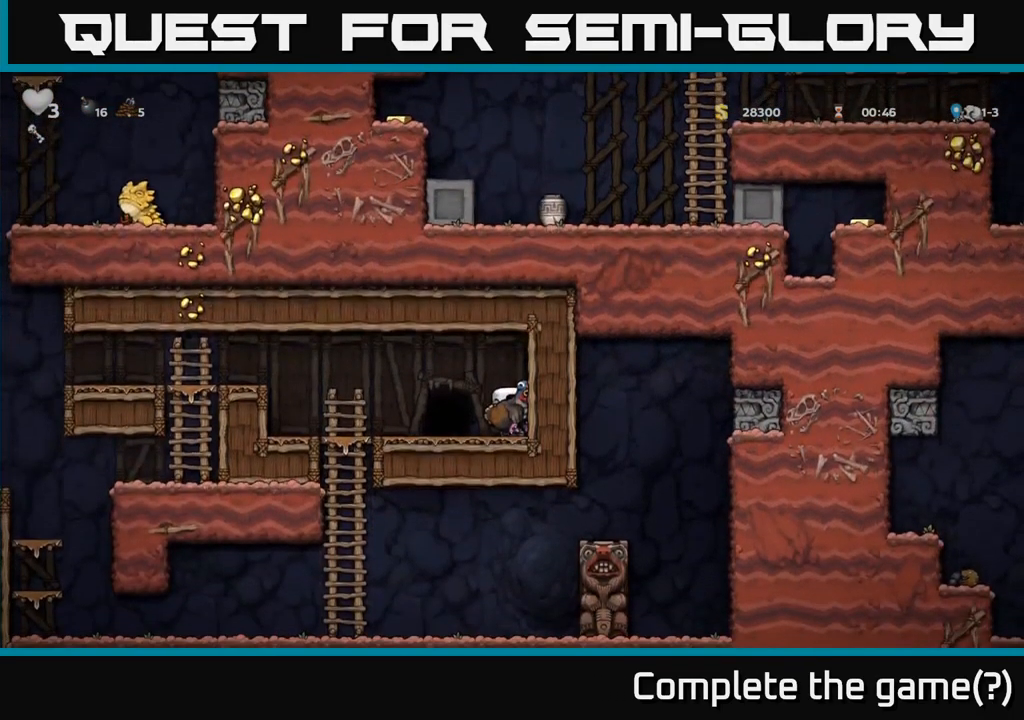
{"buttons": [], "left_stick": "left", "right_stick": "center", "events": [[217, "left_stick", "right"], [267, "left_stick", "left"]]}
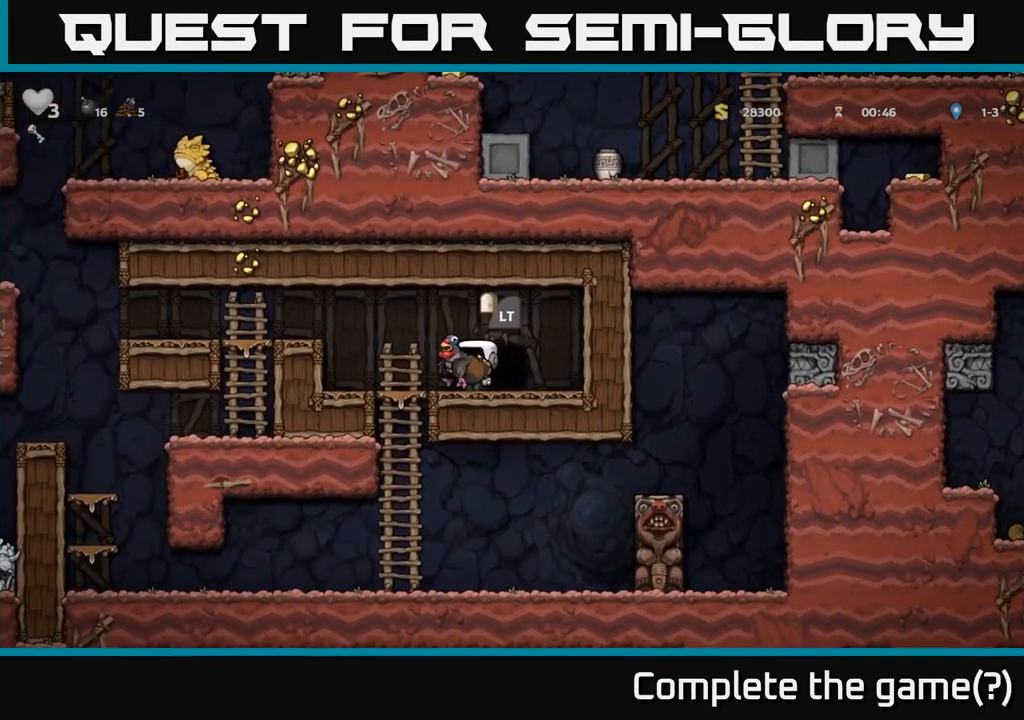
{"buttons": [], "left_stick": "right", "right_stick": "center", "events": [[17, "left_stick", "up-right"], [100, "left_stick", "right"], [267, "left_stick", "center"], [484, "left_stick", "right"]]}